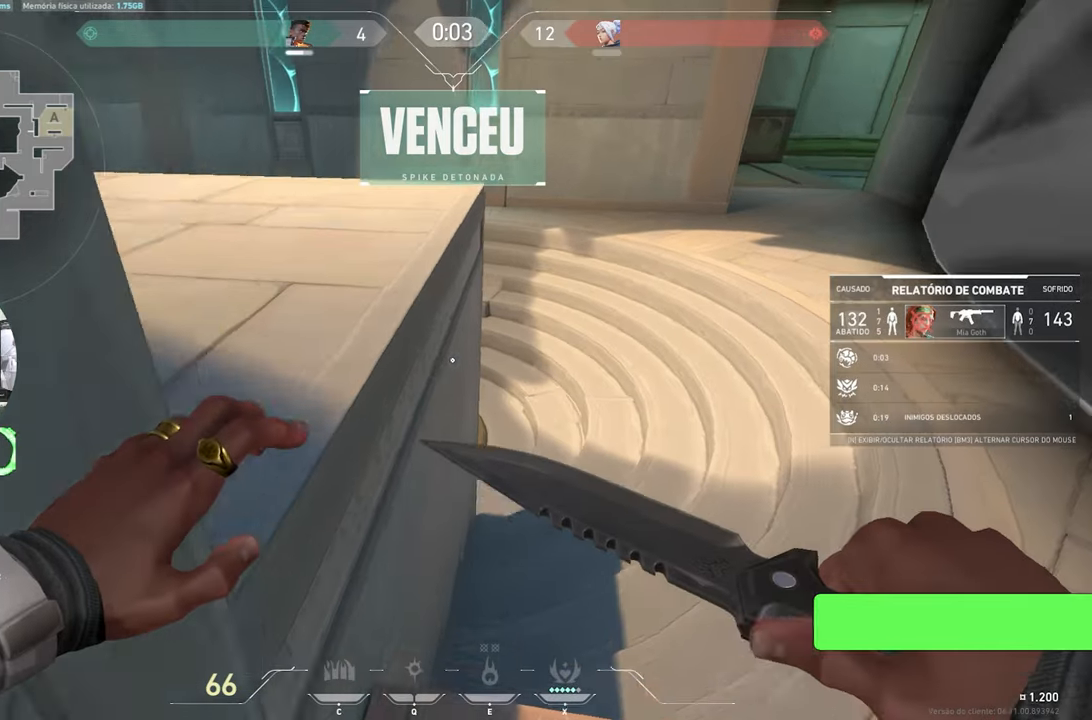
Gameplay with keyboard and mouse; each line is a JSON object with the keys held at the frame after it. "events" lists presses ("down") and releases ("up") of "1", "2", "3", "4", "5", "a", "alt", "c", "caps_lock", "ctrl", "d", "e", "f", "g", "q", "r", "s", "shift", "space", "t", "tab", "v", "w", "x" and "z" between this image and that frame as [ms after this image, input, new state], when the widget could be followed in between. No other keys are recorded. "mouse_move" is the direction in which the mouse moves at that frame (one of eight, or "still"), when it could be read. Mouse buttons are not recorded.
{"keys": ["tab"], "mouse_move": "still", "events": [[184, "tab", "down"]]}
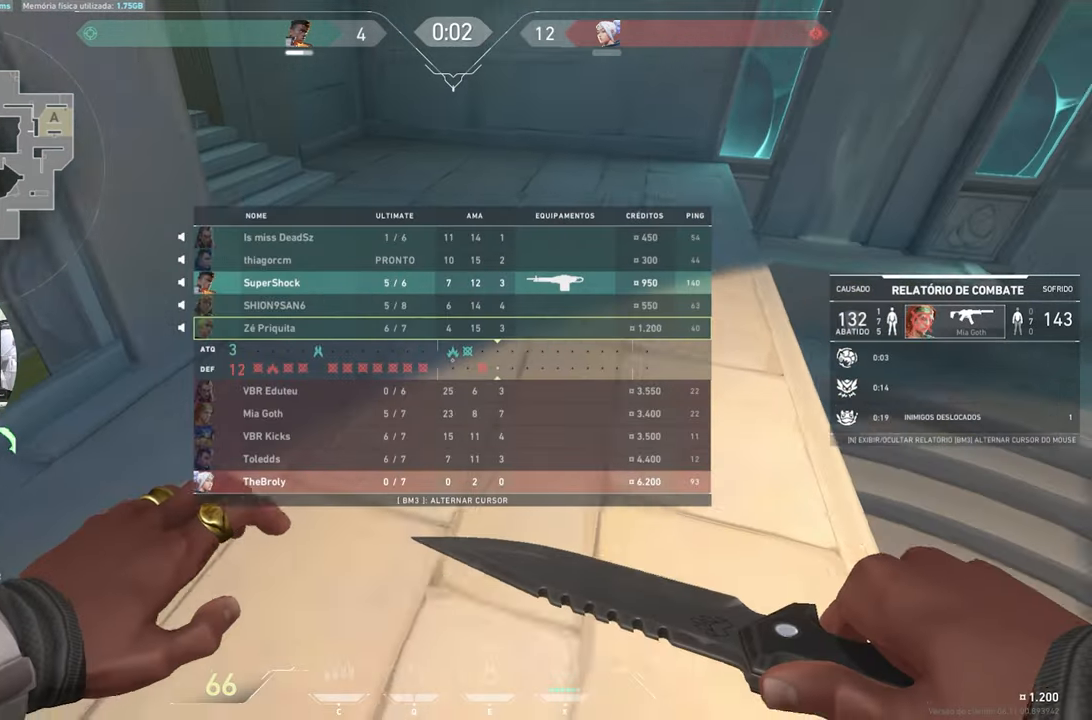
{"keys": ["tab"], "mouse_move": "still", "events": []}
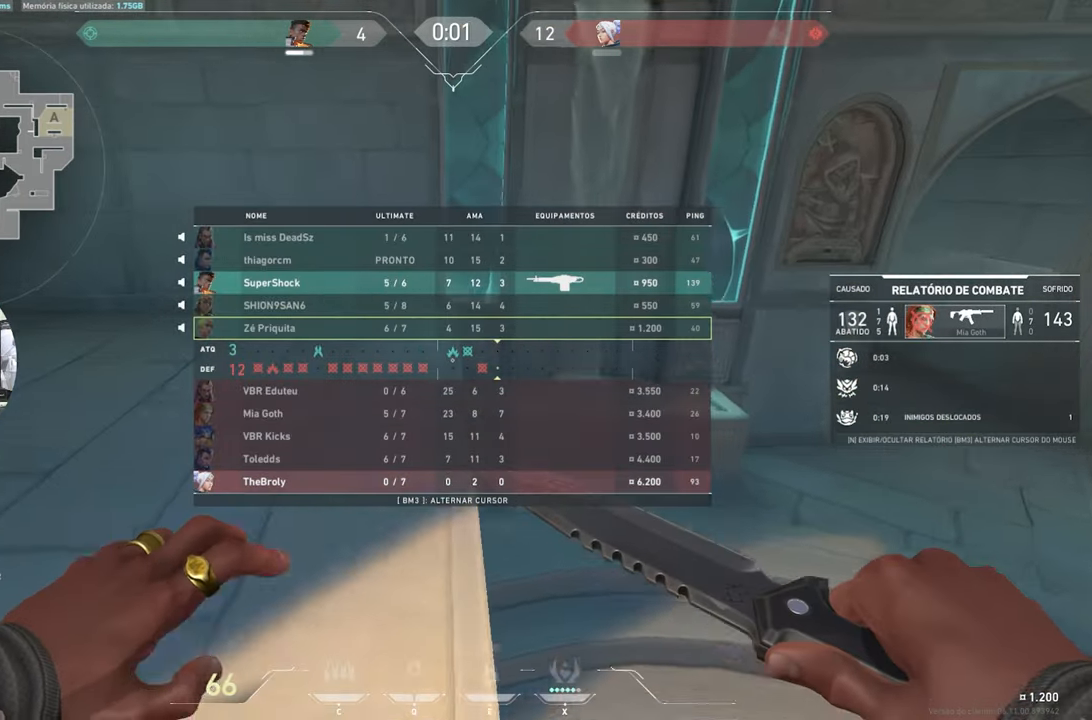
{"keys": [], "mouse_move": "still", "events": [[500, "tab", "up"]]}
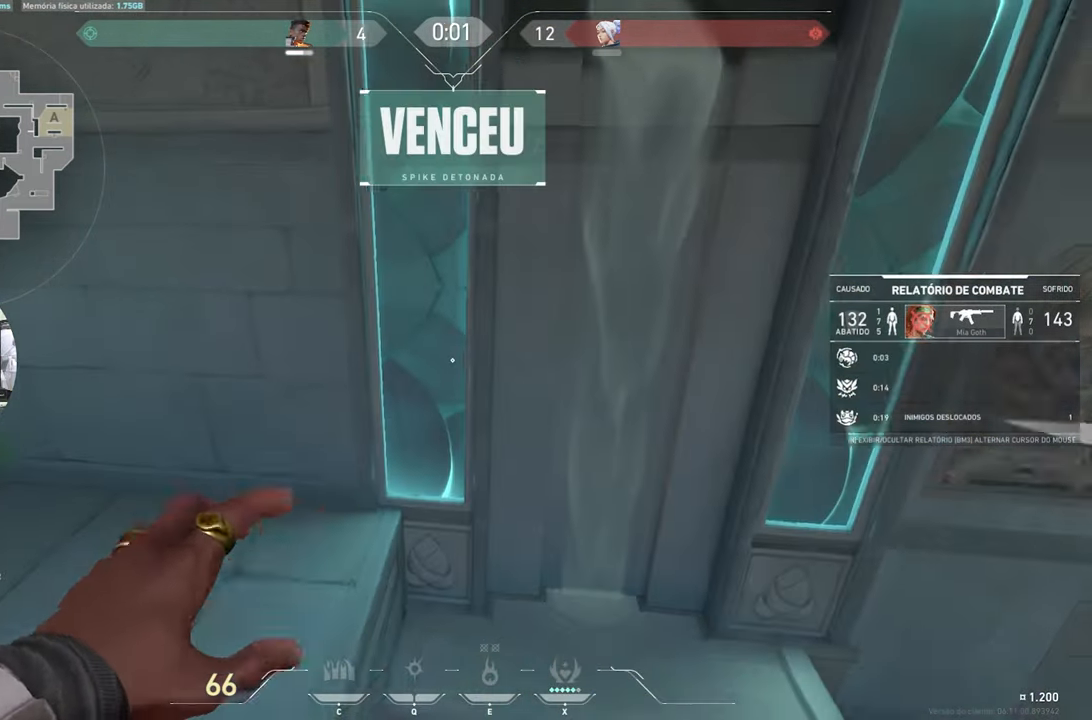
{"keys": [], "mouse_move": "still", "events": []}
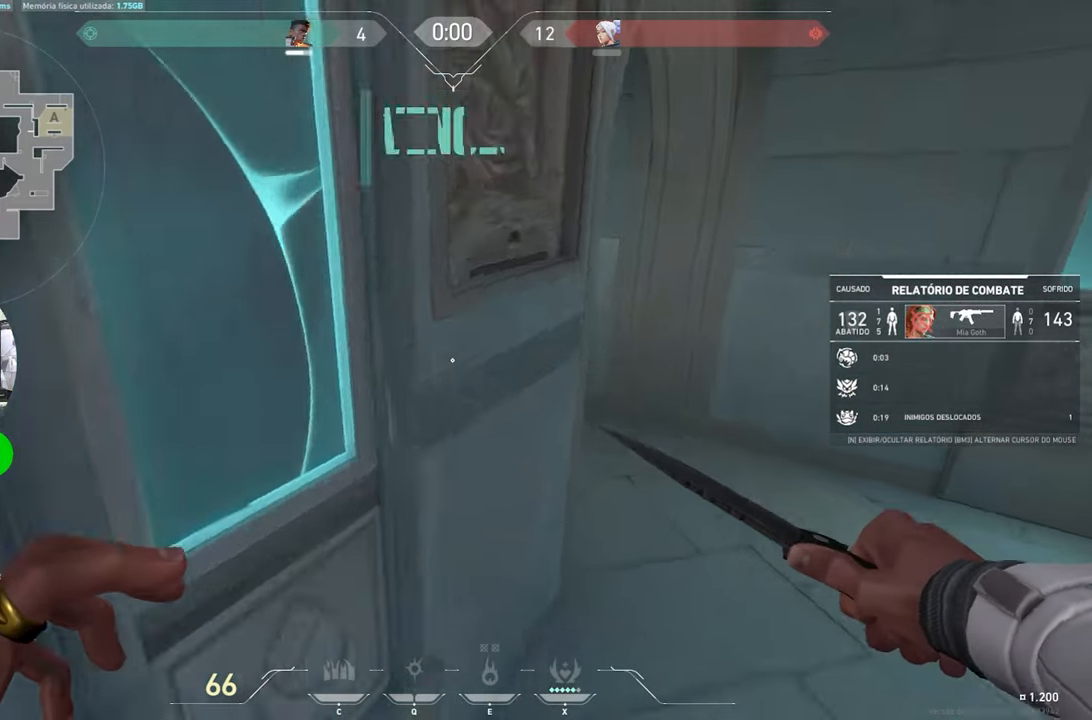
{"keys": [], "mouse_move": "still", "events": []}
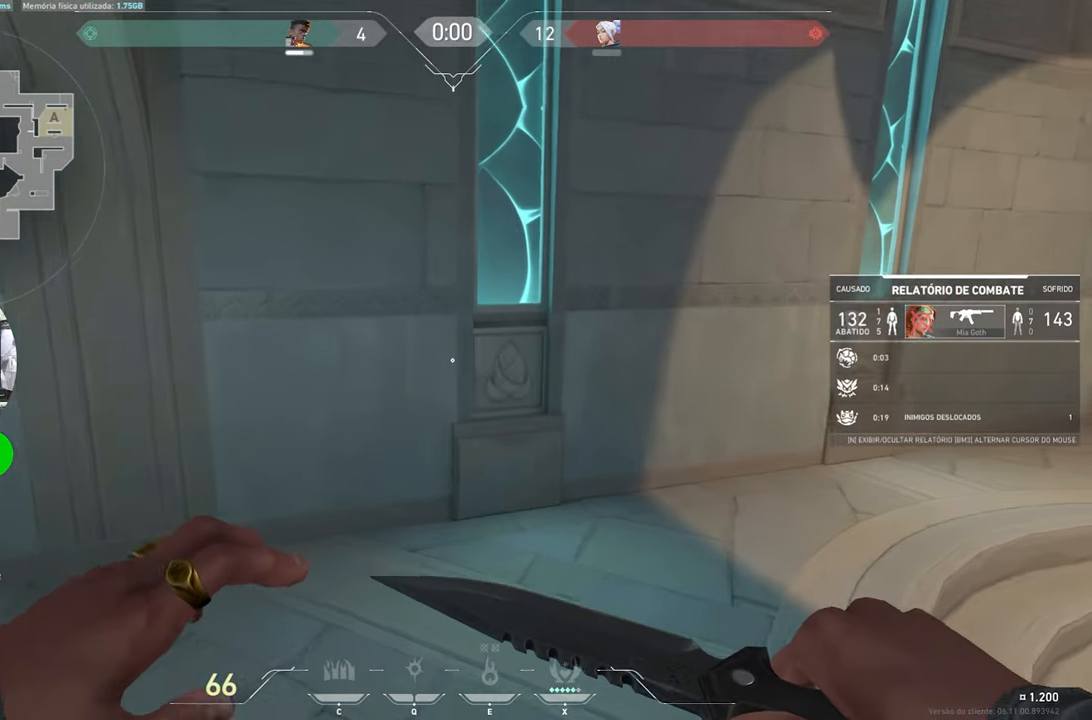
{"keys": [], "mouse_move": "still", "events": []}
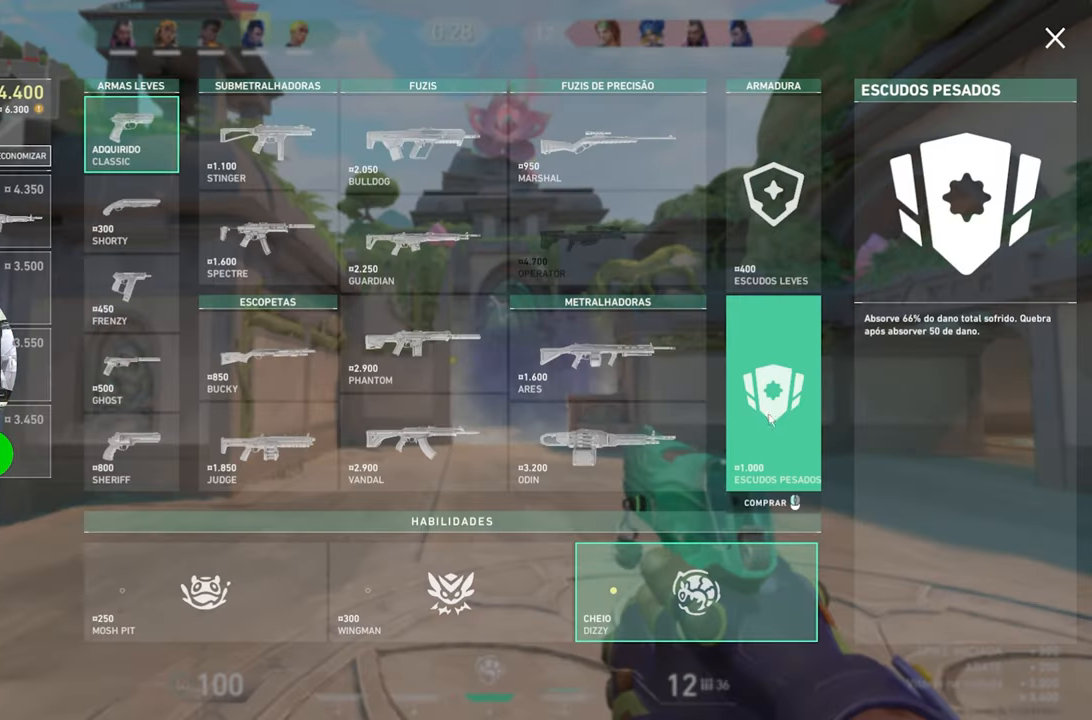
{"keys": [], "mouse_move": "right", "events": []}
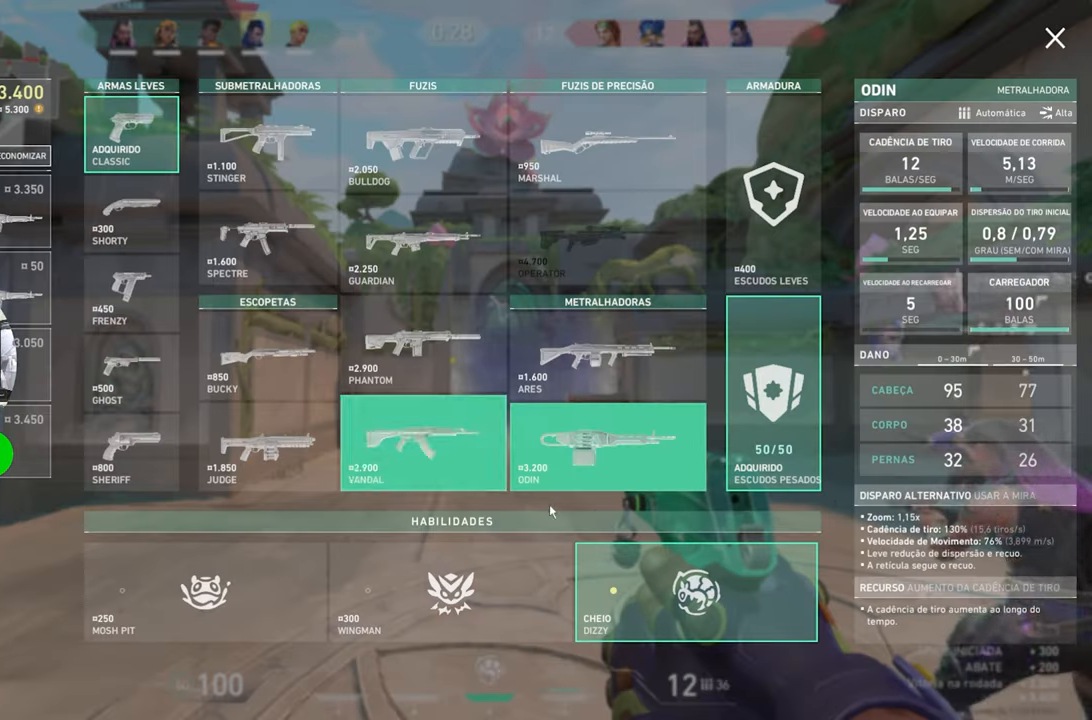
{"keys": [], "mouse_move": "up-right", "events": []}
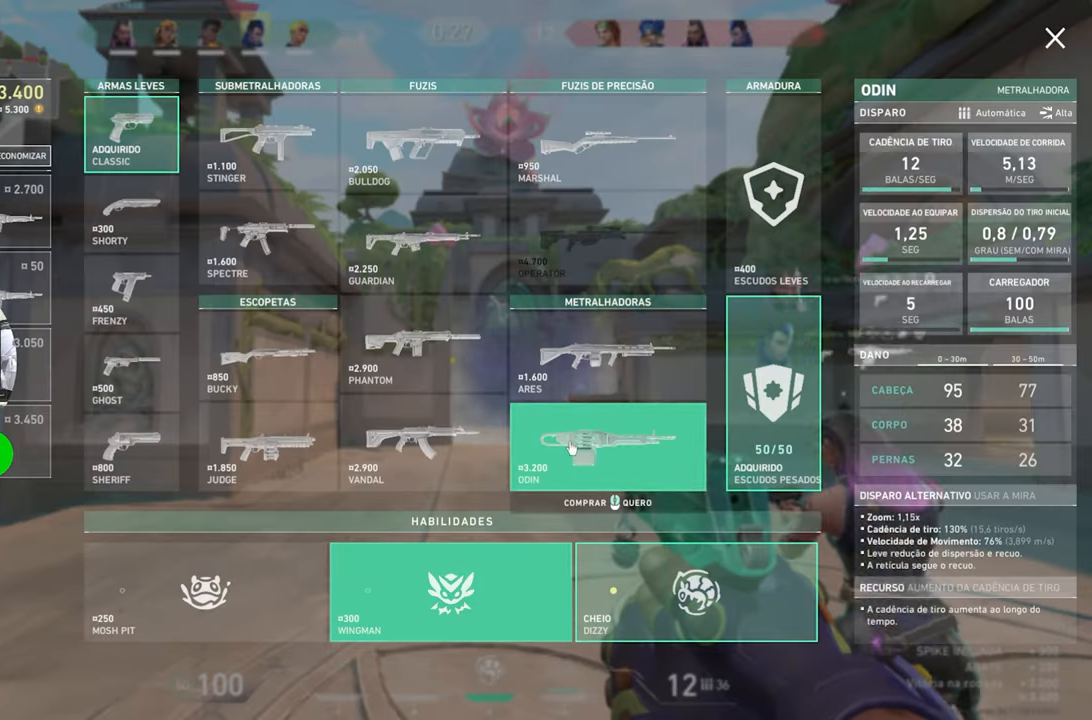
{"keys": [], "mouse_move": "still", "events": []}
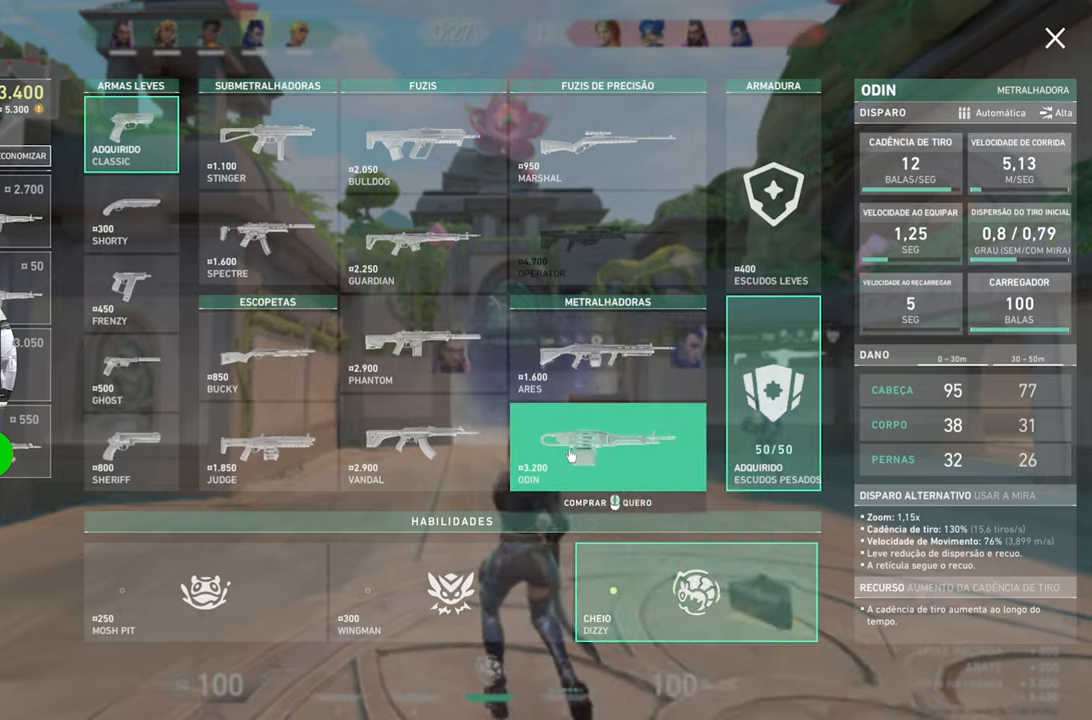
{"keys": [], "mouse_move": "still", "events": []}
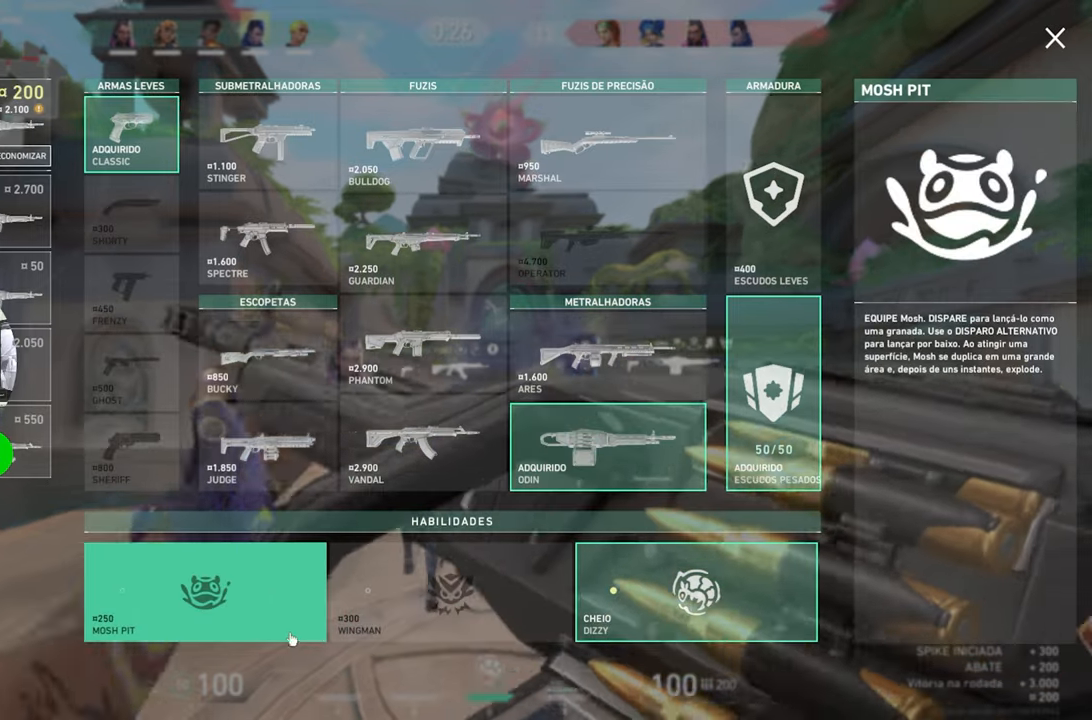
{"keys": [], "mouse_move": "right", "events": []}
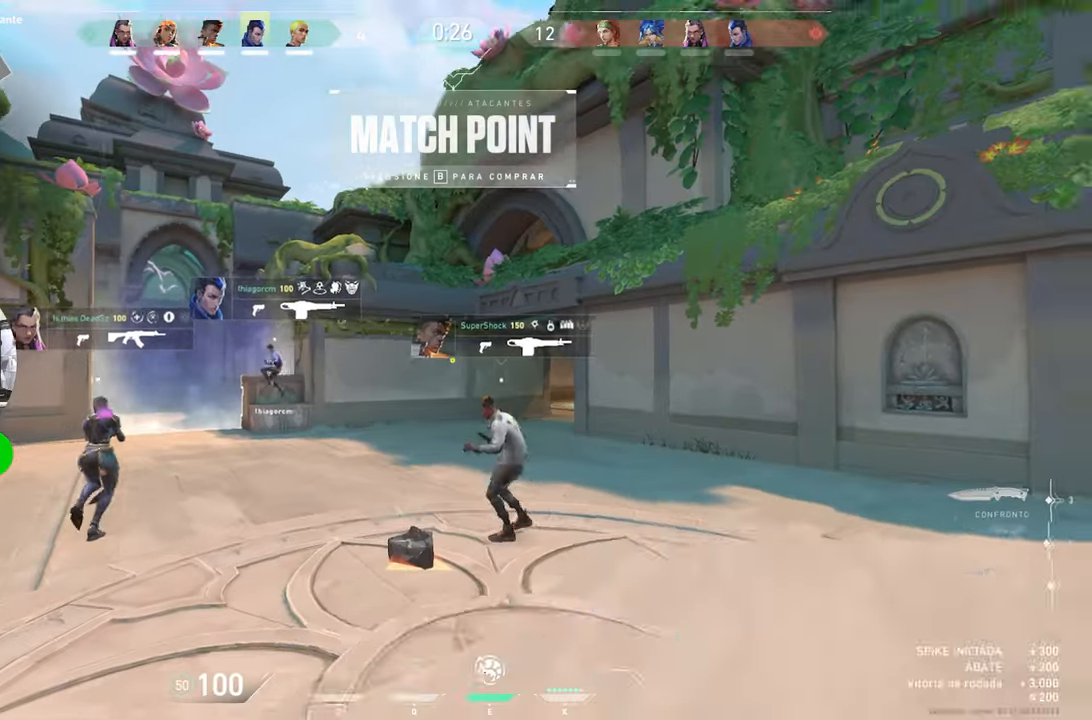
{"keys": ["w"], "mouse_move": "still", "events": [[66, "w", "down"]]}
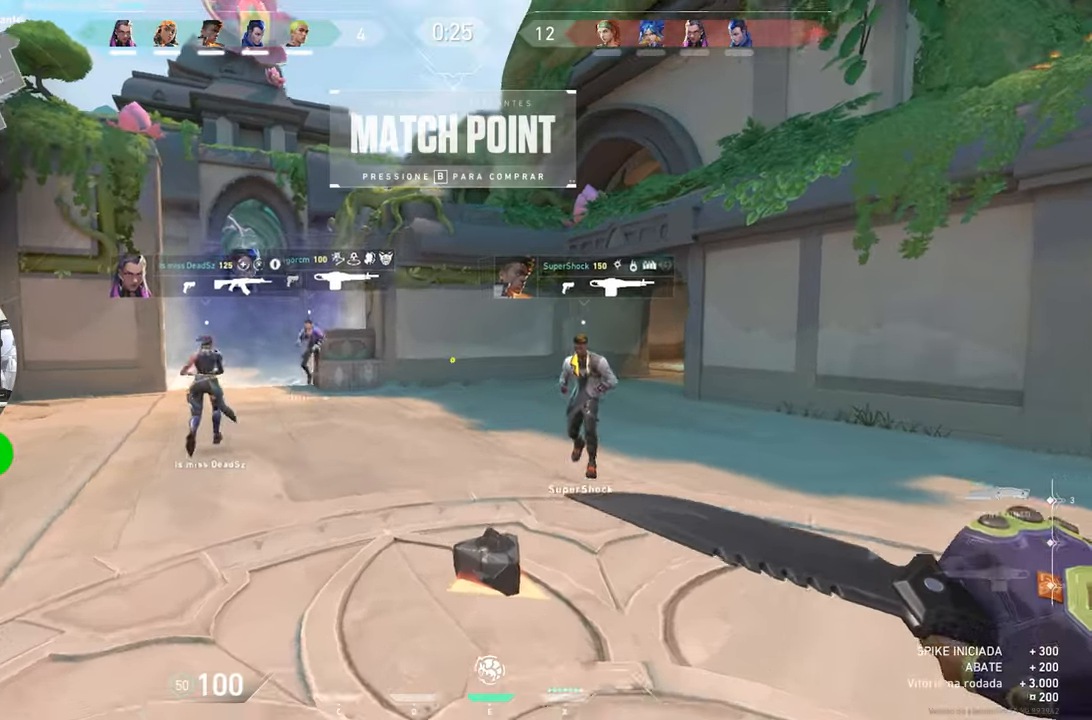
{"keys": ["w"], "mouse_move": "right", "events": [[133, "d", "down"], [266, "d", "up"]]}
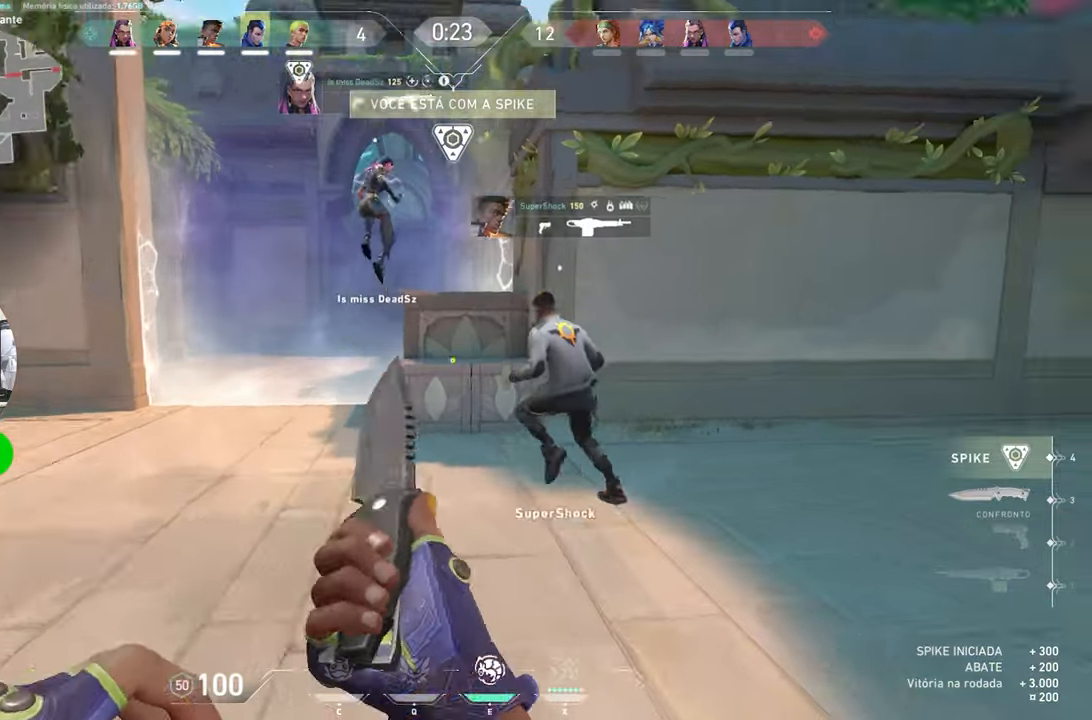
{"keys": ["w"], "mouse_move": "right", "events": []}
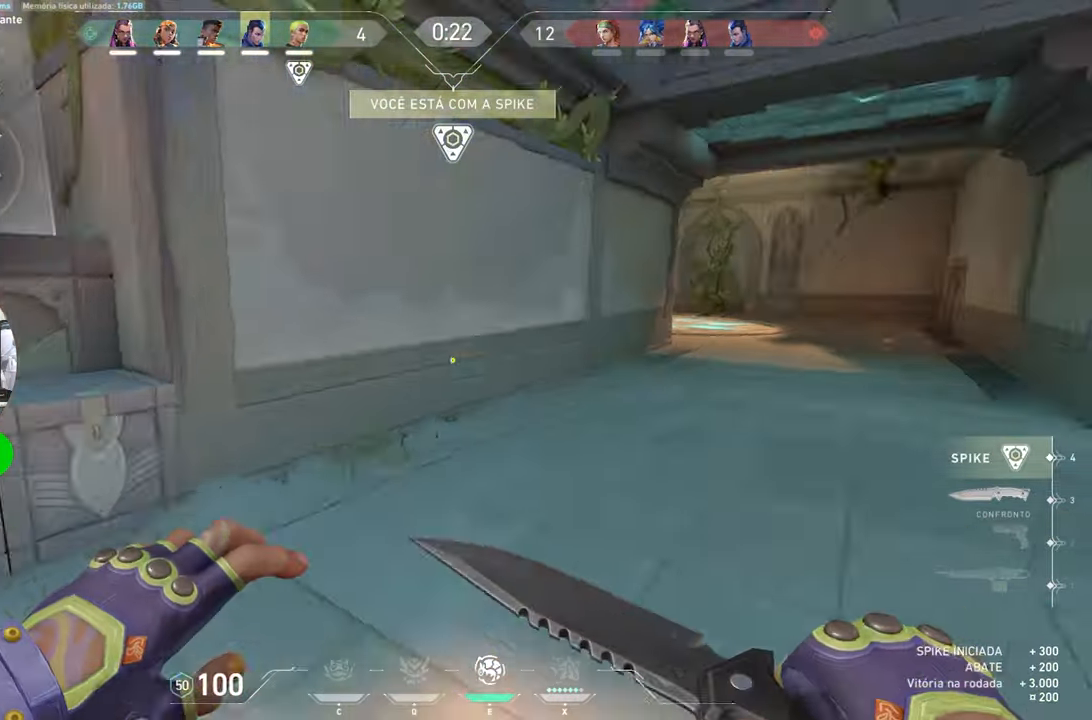
{"keys": ["w"], "mouse_move": "still", "events": []}
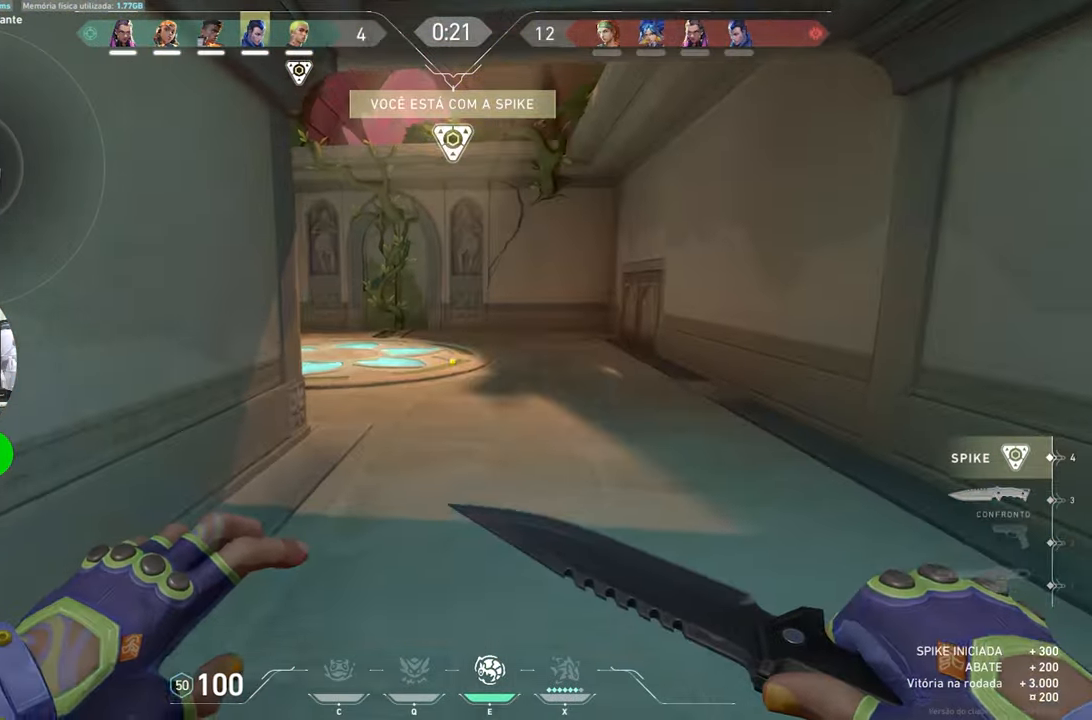
{"keys": ["w"], "mouse_move": "still", "events": []}
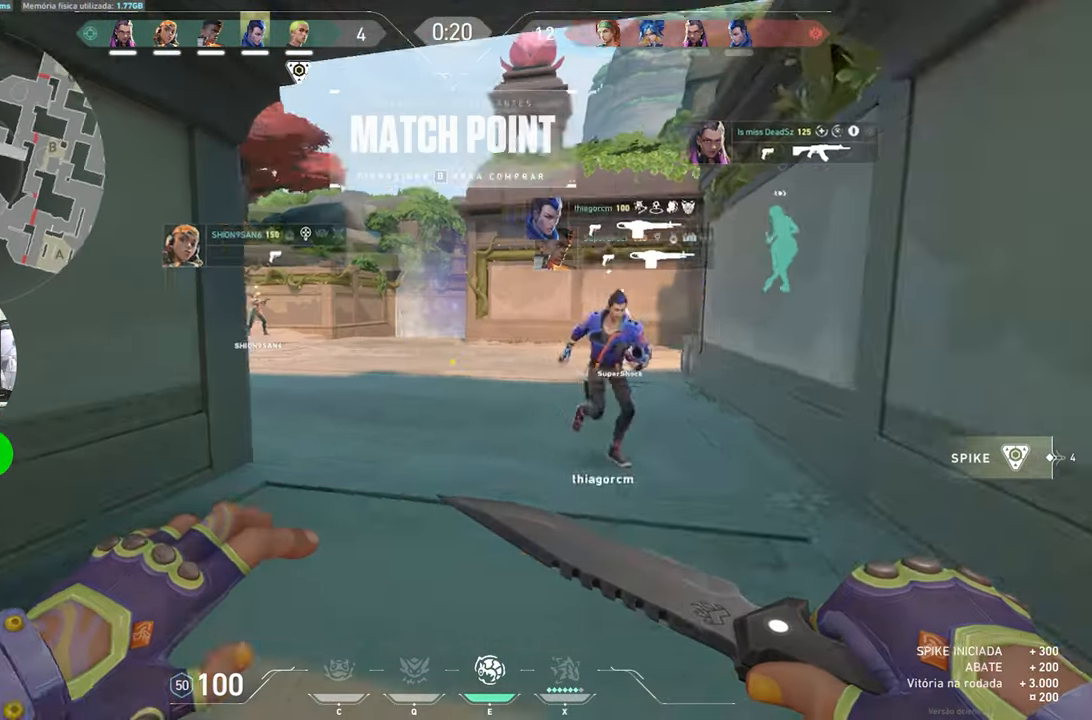
{"keys": ["w"], "mouse_move": "still", "events": []}
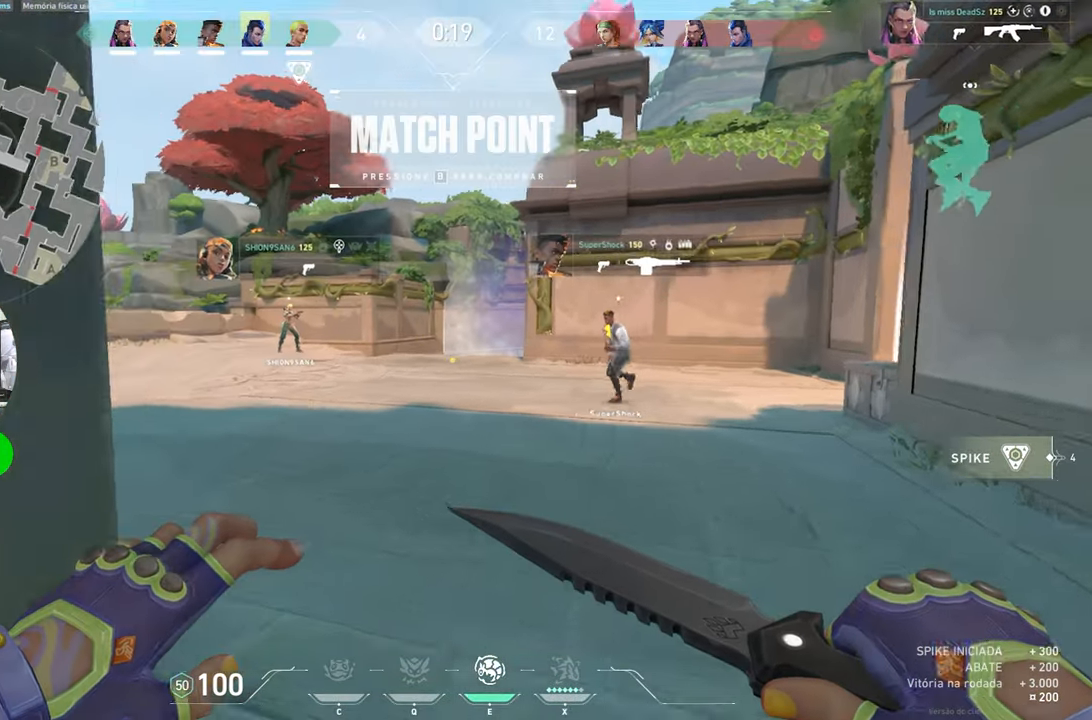
{"keys": ["w"], "mouse_move": "left", "events": []}
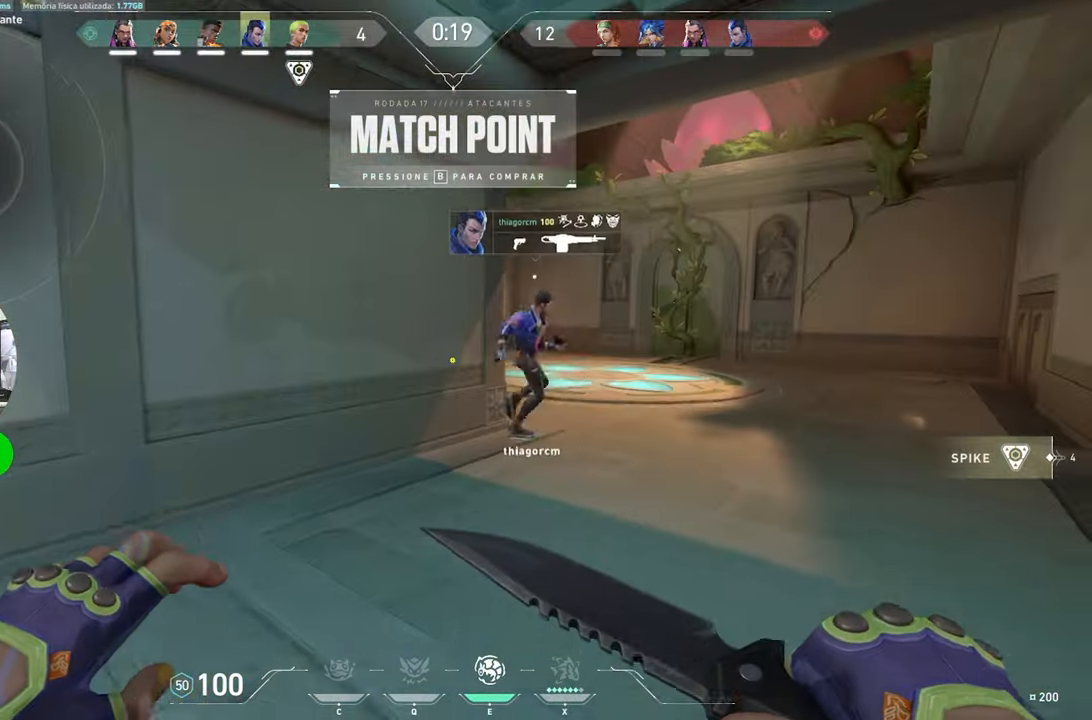
{"keys": ["w"], "mouse_move": "still", "events": []}
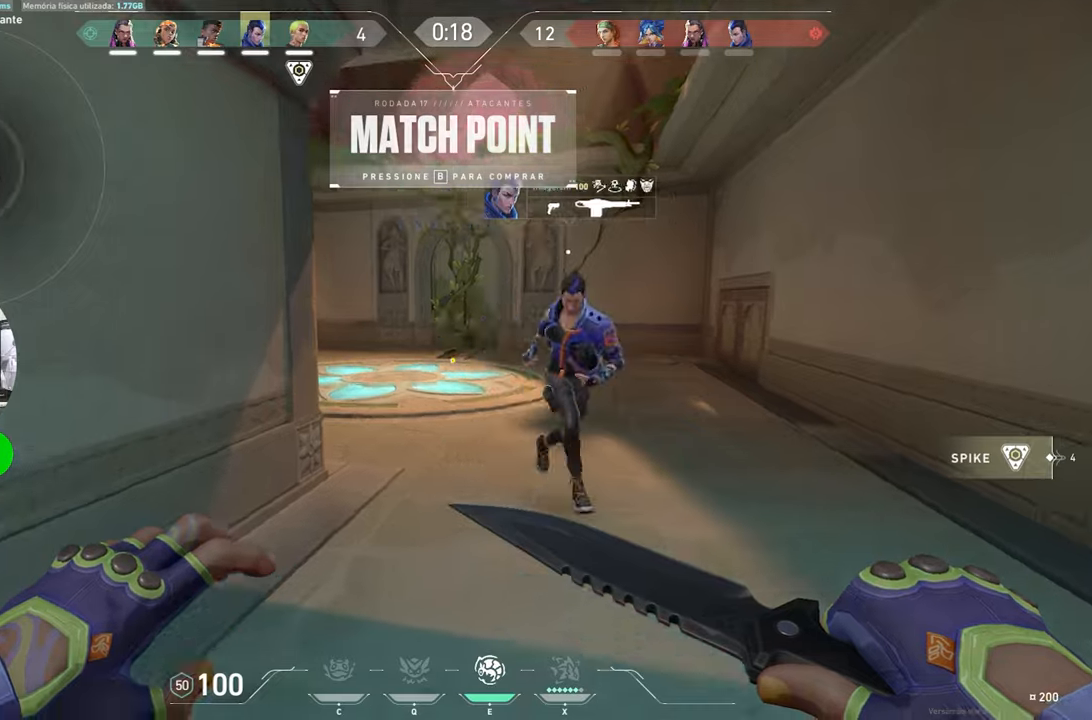
{"keys": ["w"], "mouse_move": "still", "events": []}
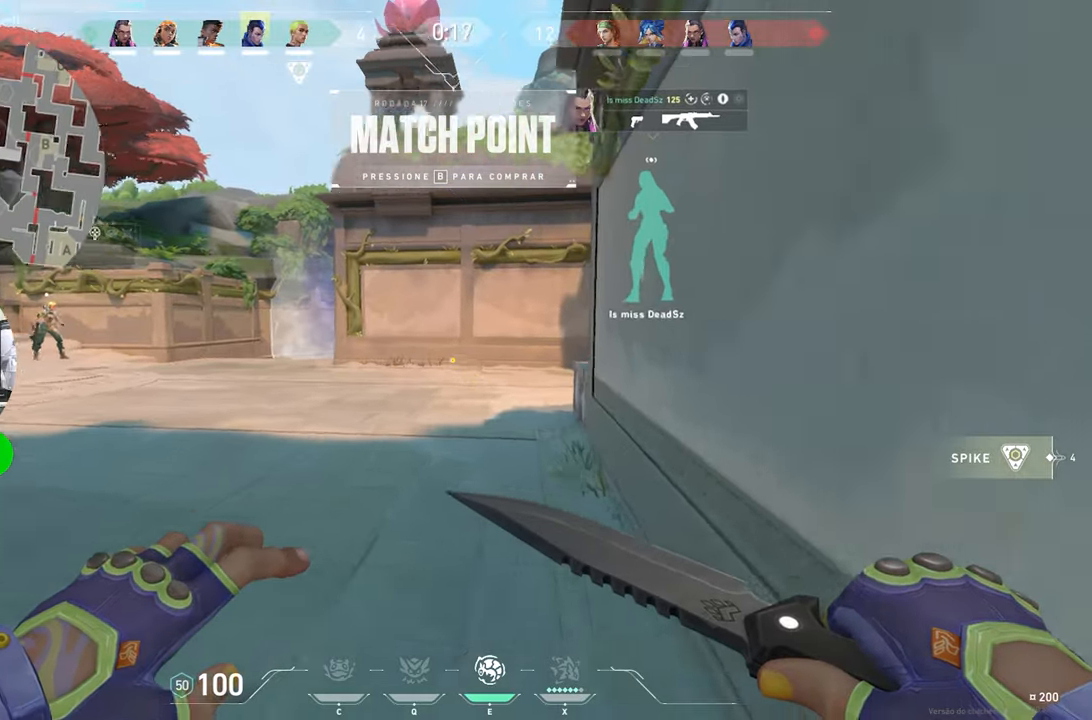
{"keys": ["w"], "mouse_move": "still", "events": [[333, "a", "down"], [467, "a", "up"]]}
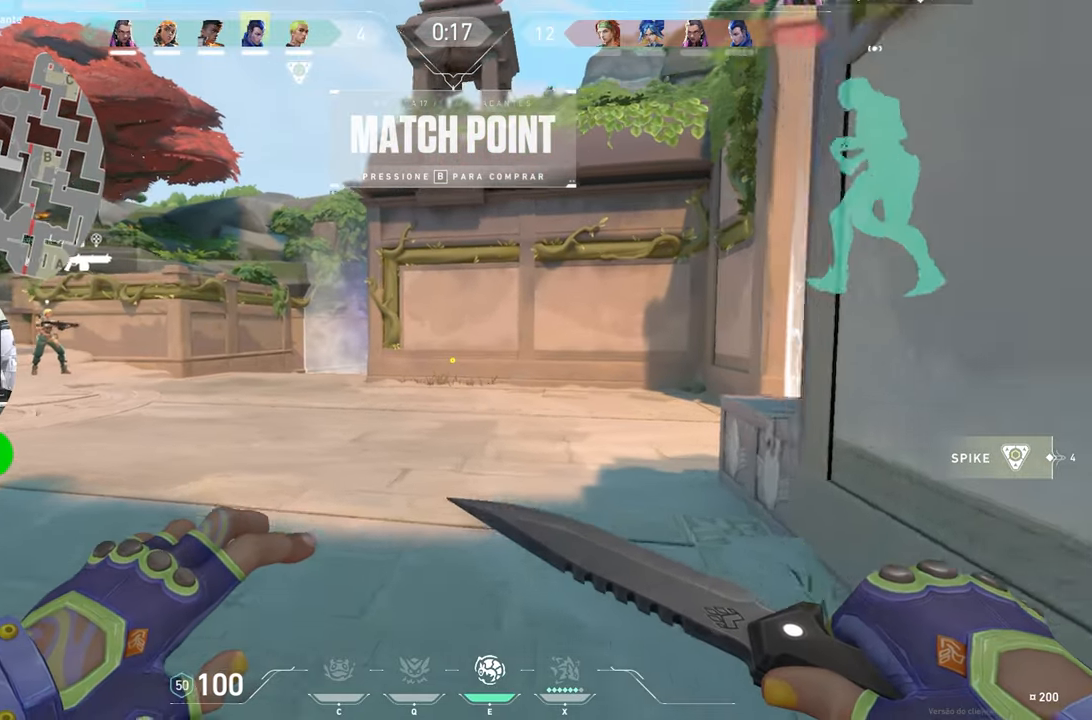
{"keys": ["w"], "mouse_move": "still", "events": [[250, "a", "down"], [267, "a", "up"]]}
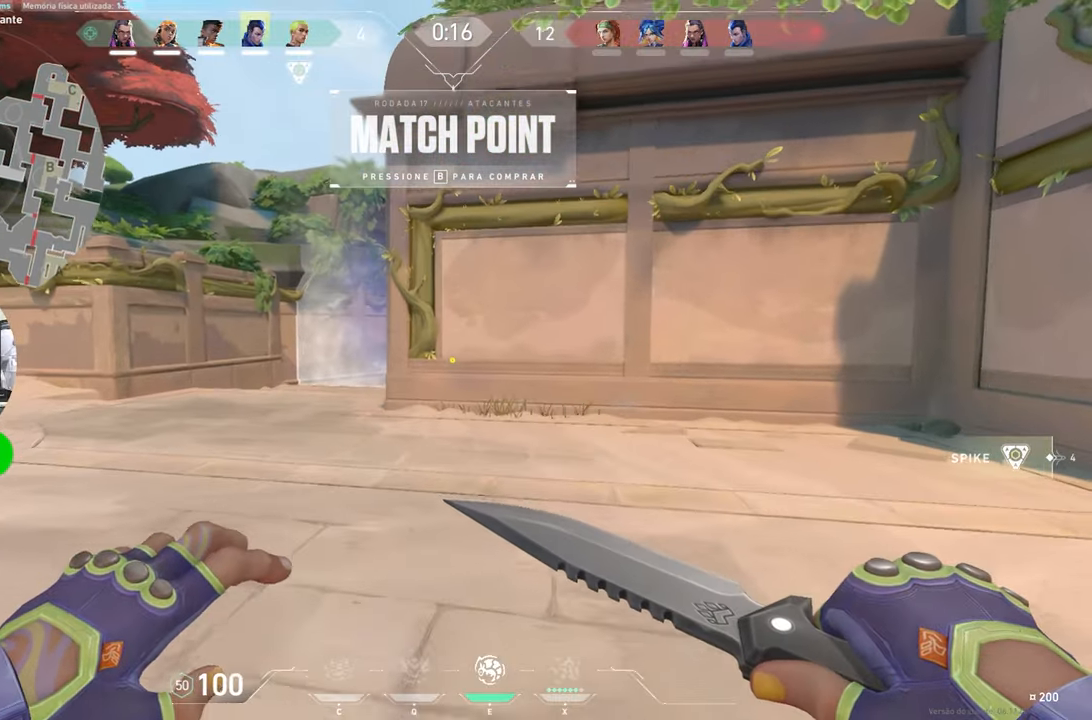
{"keys": ["w"], "mouse_move": "still", "events": [[17, "a", "down"], [200, "a", "up"], [217, "a", "down"], [400, "a", "up"]]}
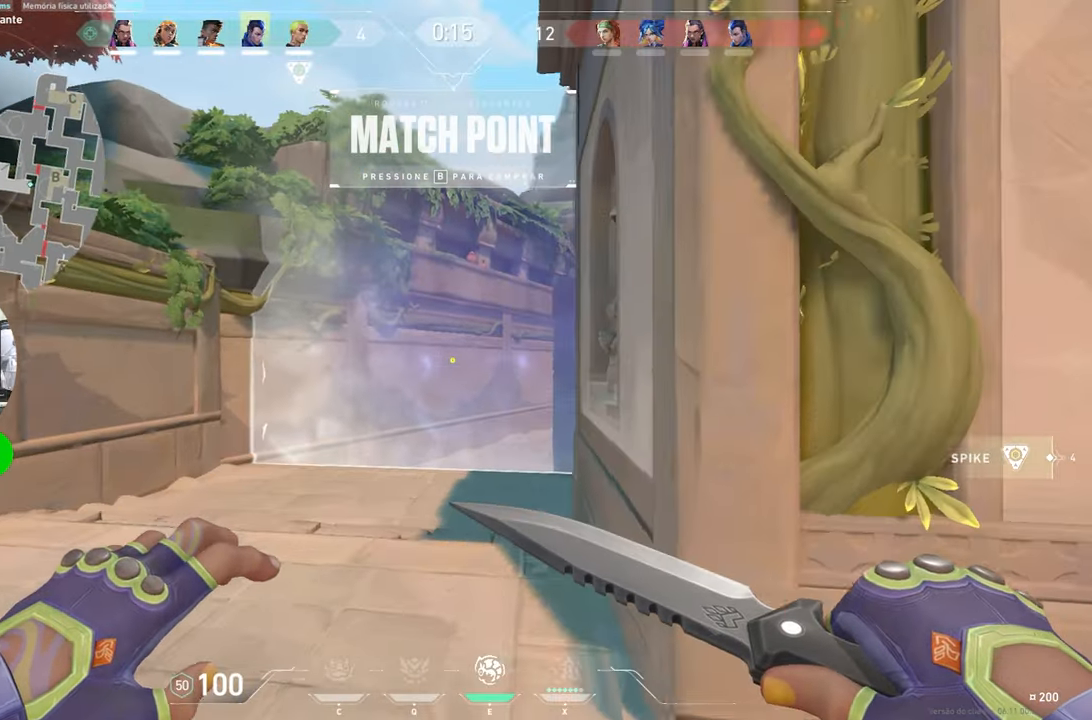
{"keys": ["w"], "mouse_move": "right", "events": [[283, "a", "down"], [433, "a", "up"]]}
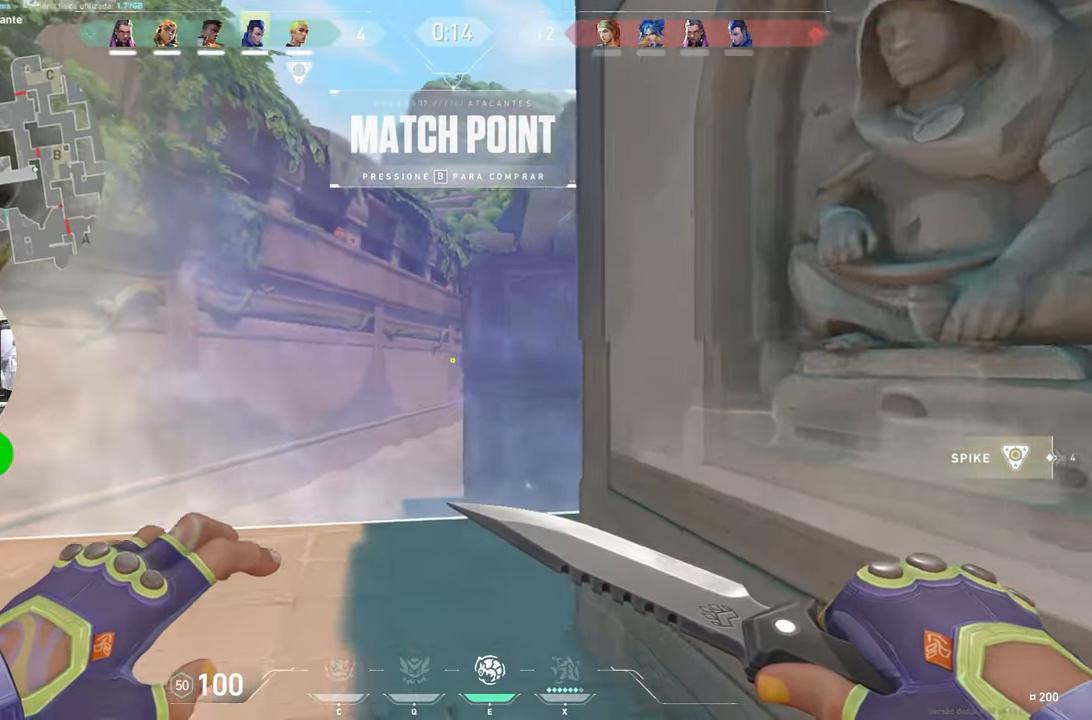
{"keys": ["w"], "mouse_move": "still", "events": []}
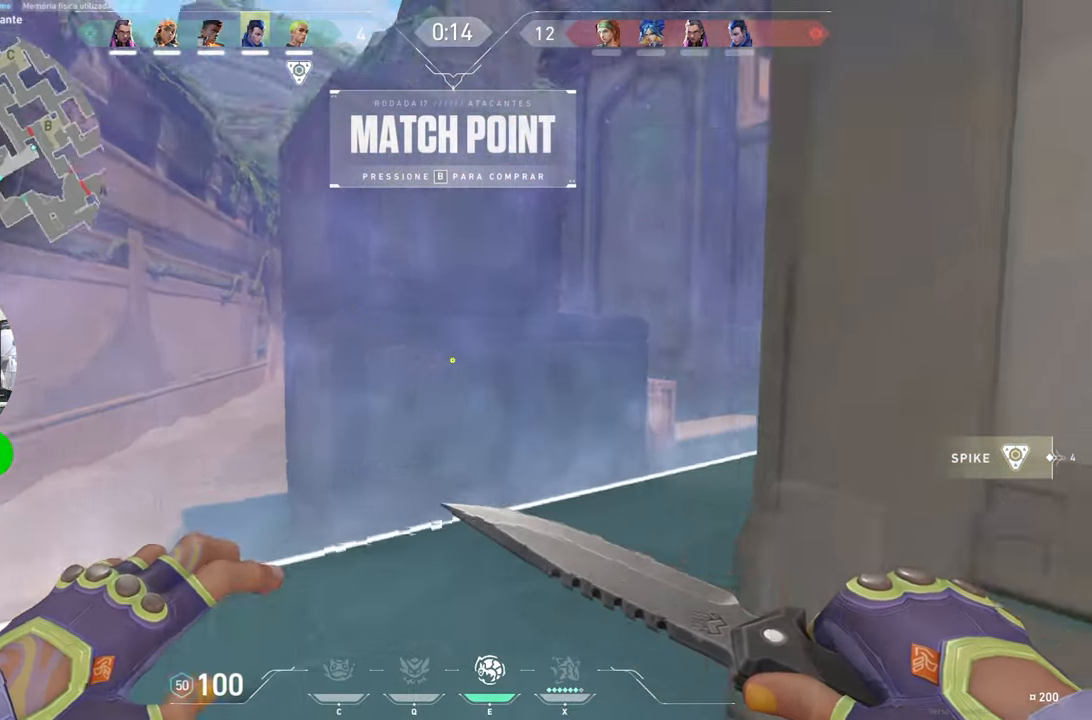
{"keys": ["d", "w"], "mouse_move": "still", "events": [[367, "d", "down"]]}
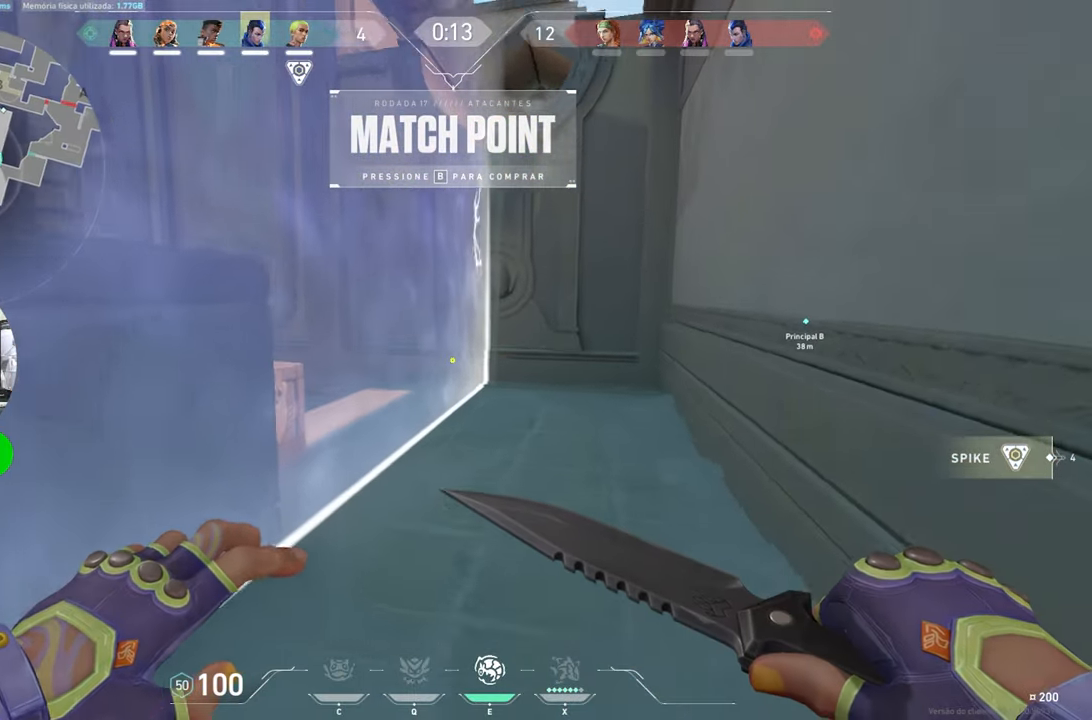
{"keys": ["d", "w"], "mouse_move": "still", "events": [[150, "d", "up"], [283, "d", "down"]]}
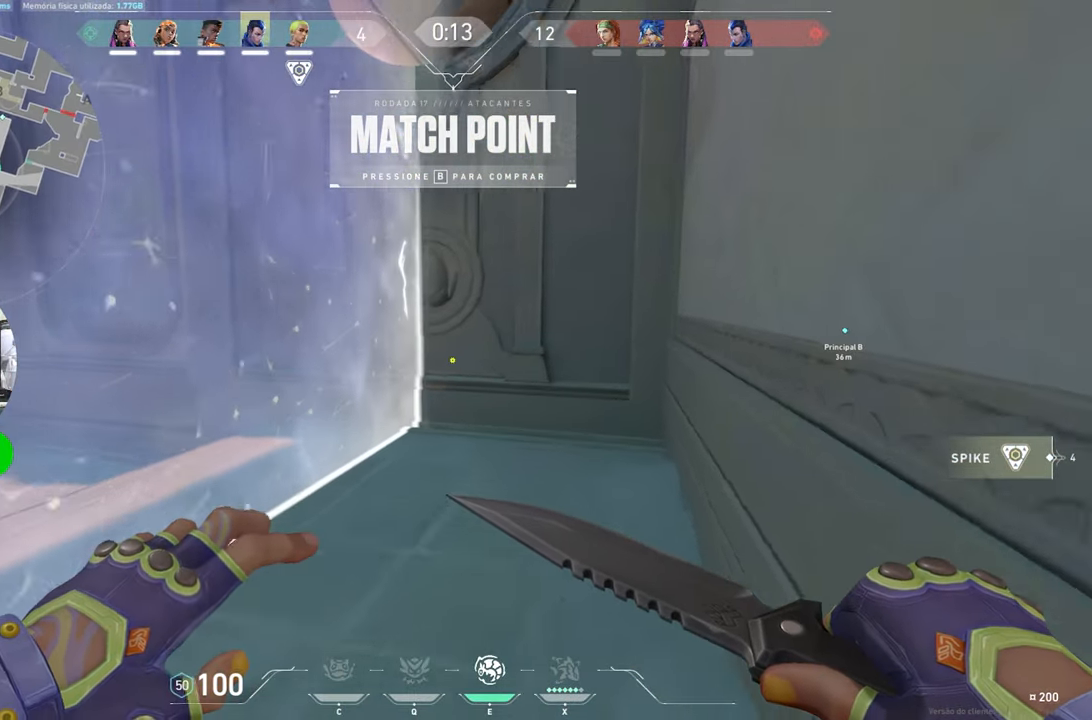
{"keys": ["d", "w"], "mouse_move": "left", "events": []}
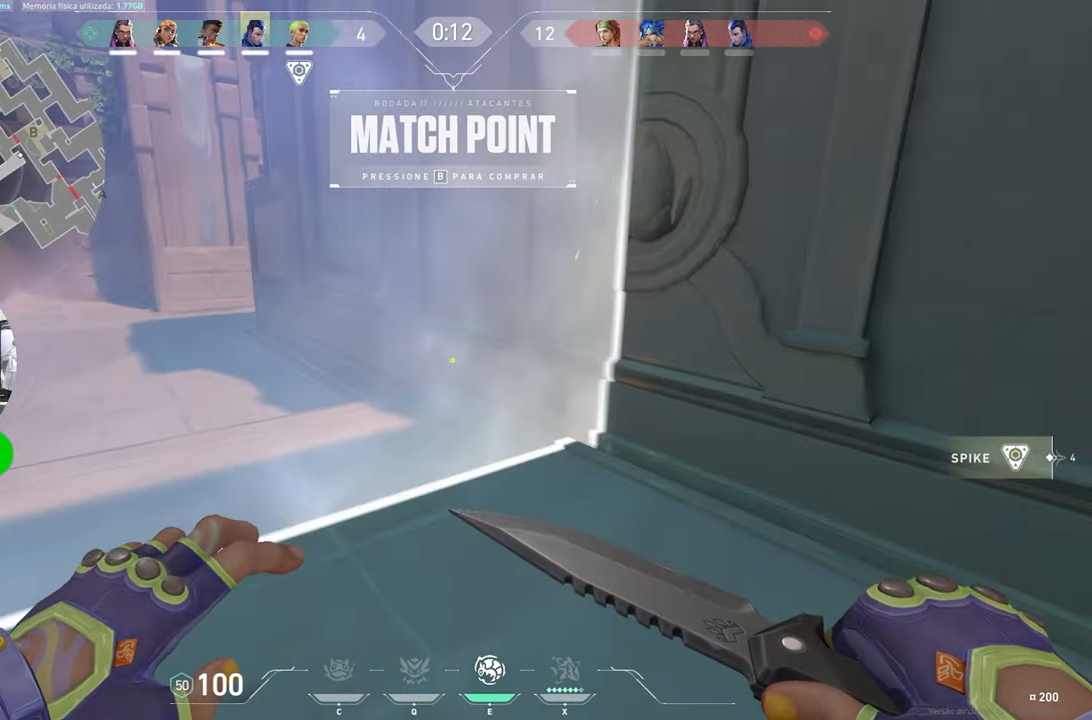
{"keys": ["s"], "mouse_move": "still", "events": [[83, "w", "up"], [317, "s", "down"], [450, "d", "up"]]}
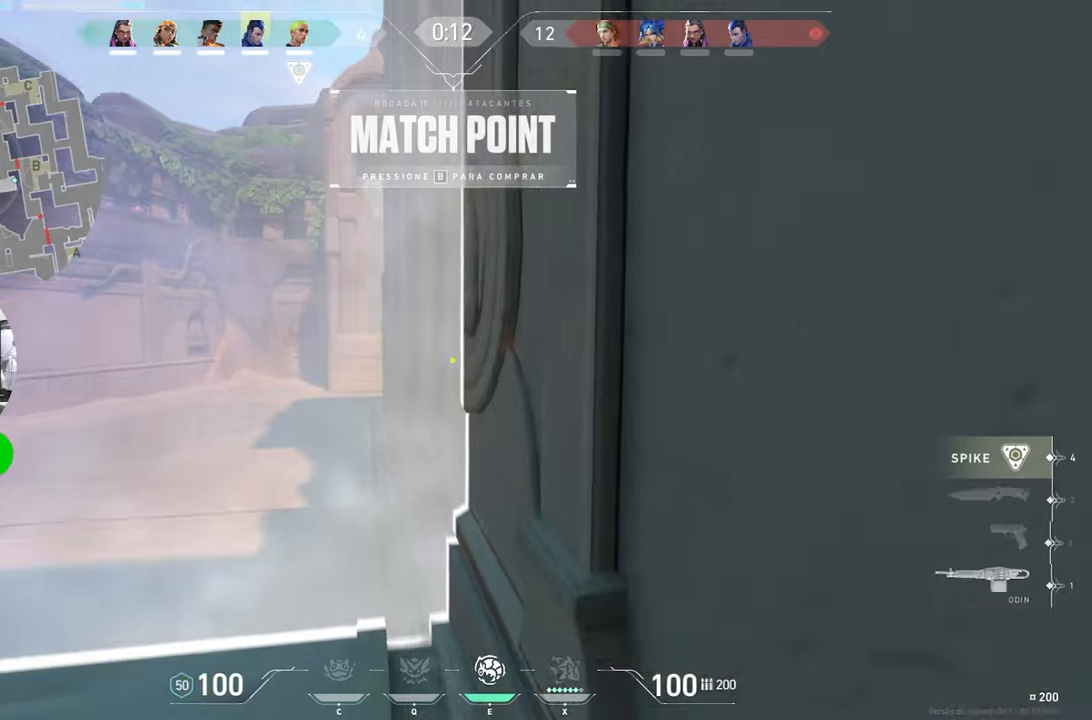
{"keys": ["ctrl", "shift"], "mouse_move": "up-left", "events": [[184, "ctrl", "down"], [184, "shift", "down"], [234, "s", "up"]]}